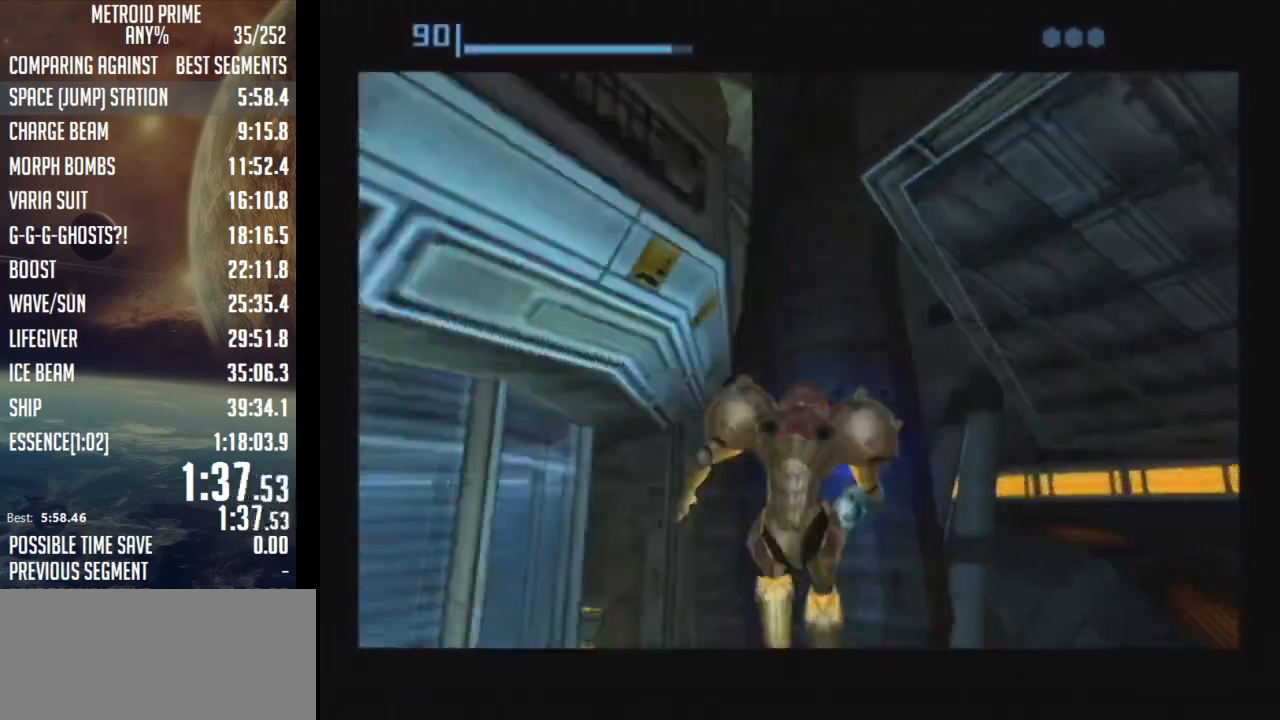
Gameplay with a controller (Nintendo layout); each line is a JSON object with the inputs held at the frame after it. "events" lists button and stick changes between this image and that frame as [ms after this image, input, new state], when the widget could be followed in between. Not read: L3 R3.
{"buttons": [], "left_stick": "center", "right_stick": "center", "events": []}
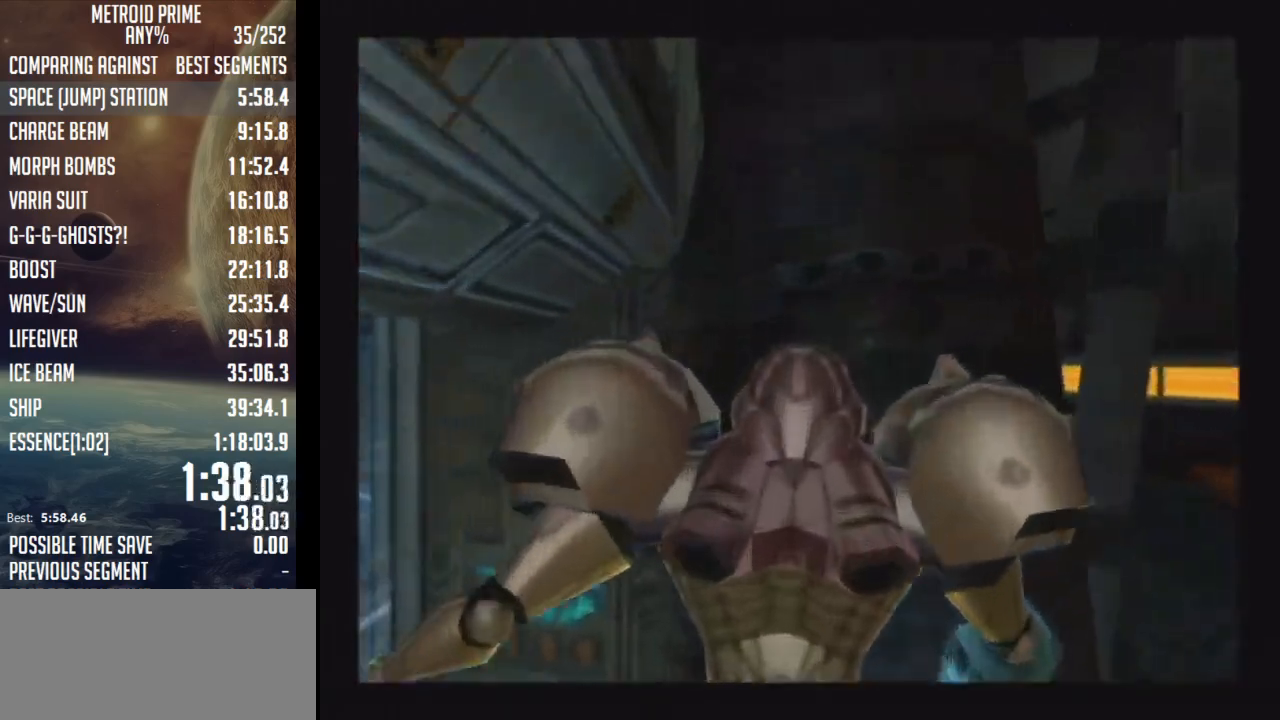
{"buttons": ["R1"], "left_stick": "right", "right_stick": "center", "events": [[117, "R1", "down"], [183, "left_stick", "right"]]}
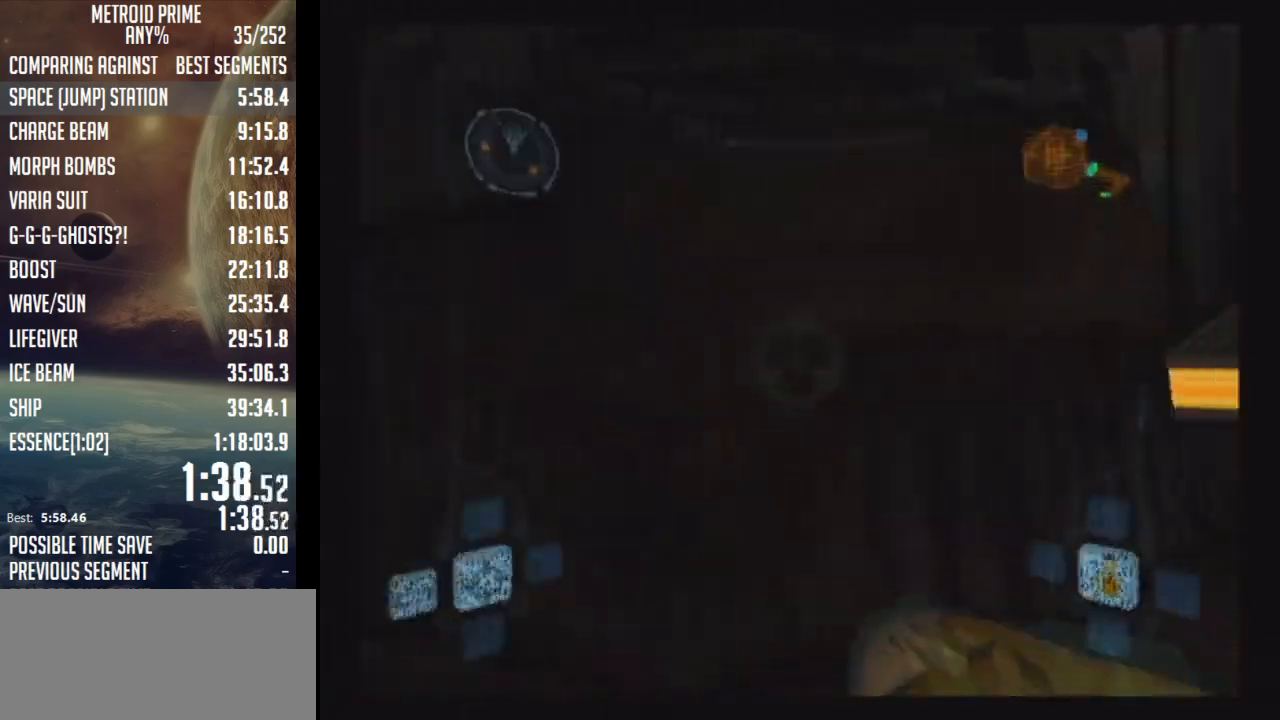
{"buttons": ["R1"], "left_stick": "right", "right_stick": "center", "events": [[233, "left_stick", "center"], [400, "left_stick", "right"]]}
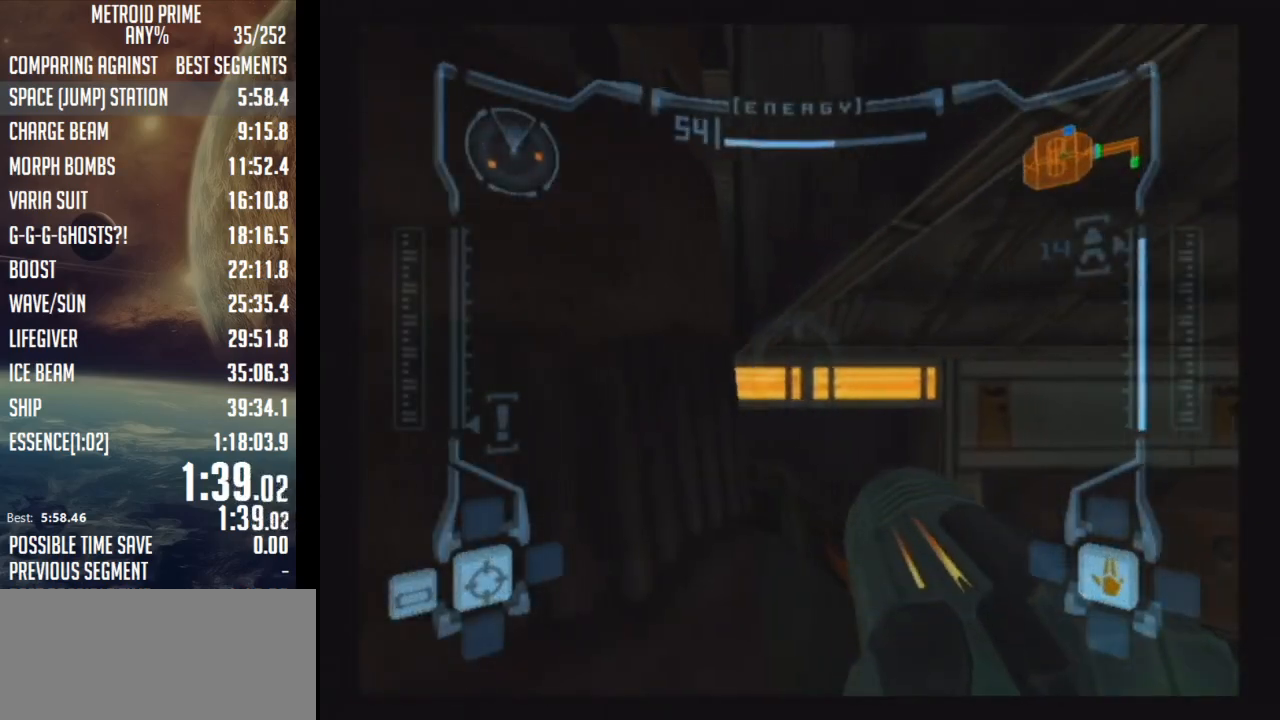
{"buttons": ["L1"], "left_stick": "center", "right_stick": "center", "events": [[67, "left_stick", "center"], [150, "left_stick", "right"], [333, "left_stick", "center"], [433, "R1", "up"], [467, "L1", "down"]]}
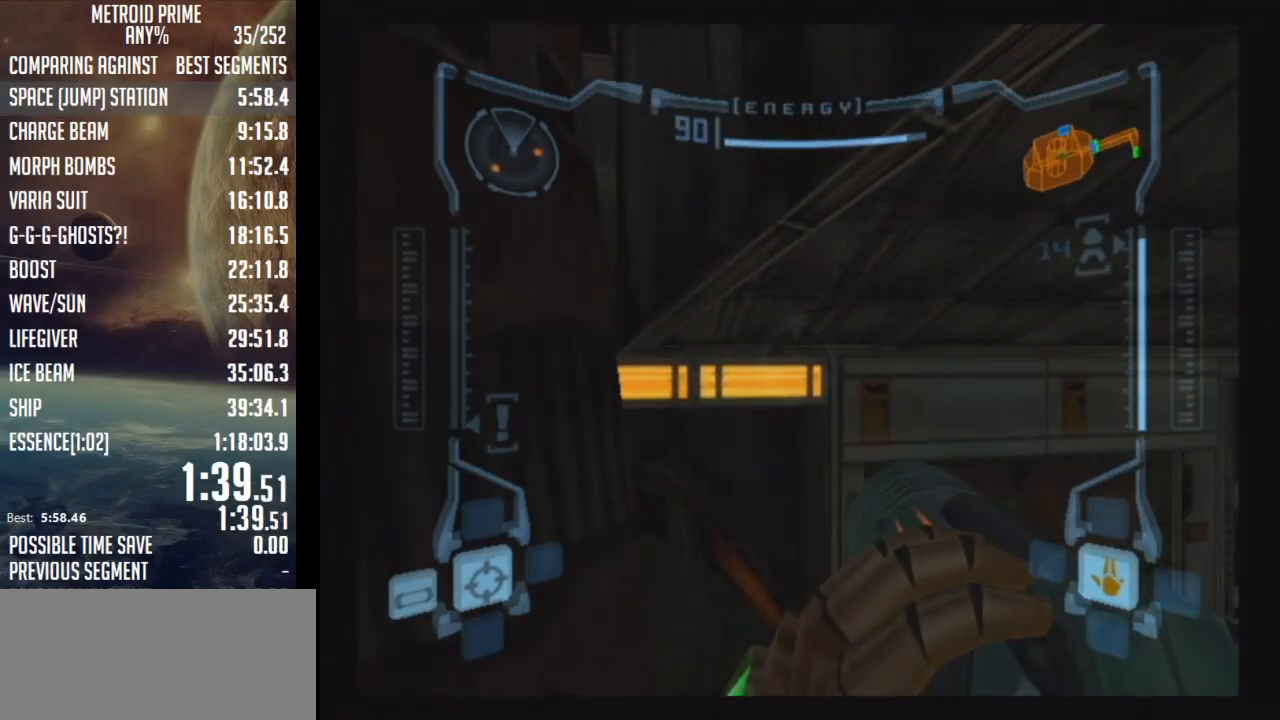
{"buttons": ["L1"], "left_stick": "center", "right_stick": "center", "events": []}
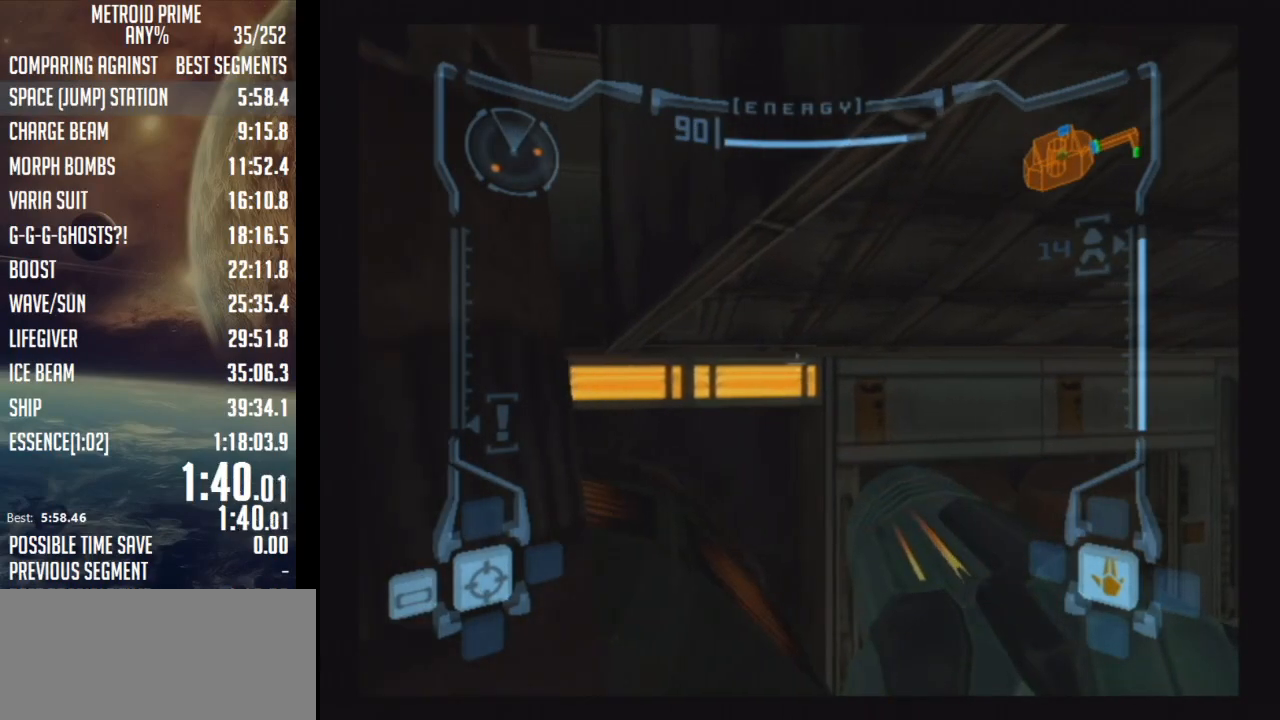
{"buttons": ["B", "L1"], "left_stick": "center", "right_stick": "center", "events": [[183, "B", "down"]]}
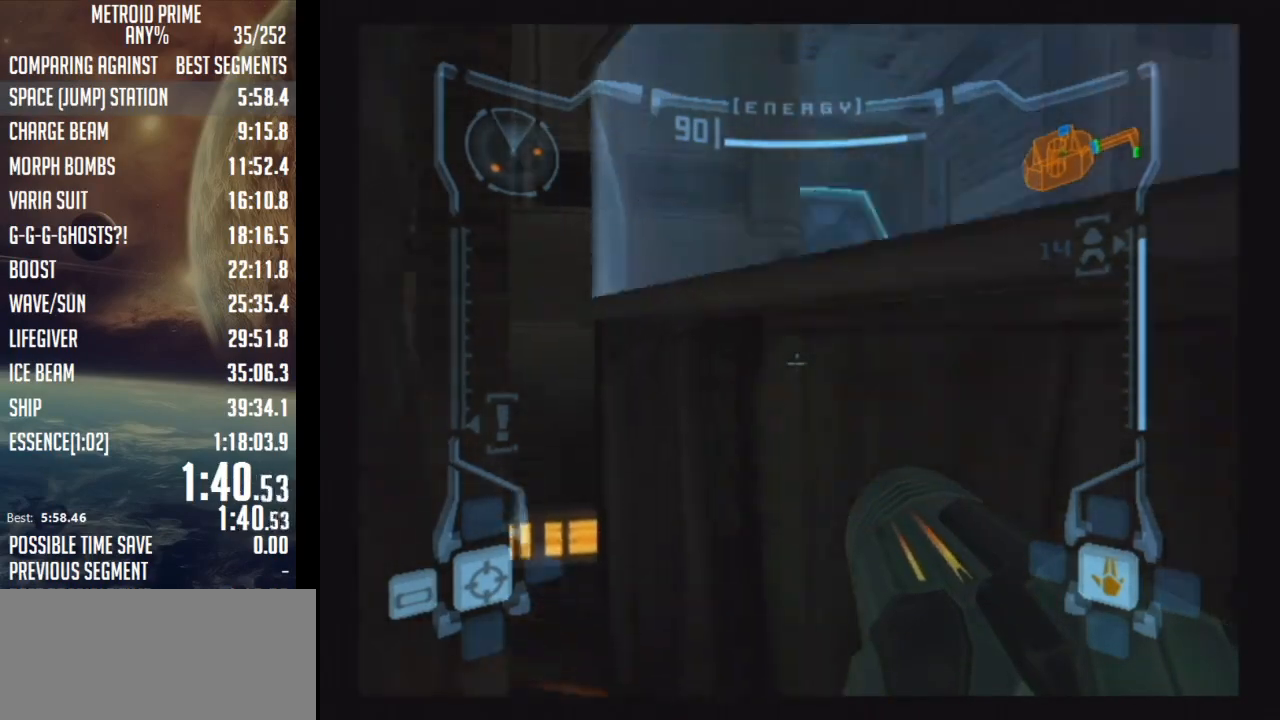
{"buttons": ["L1"], "left_stick": "up", "right_stick": "center", "events": [[17, "B", "up"], [183, "left_stick", "up"]]}
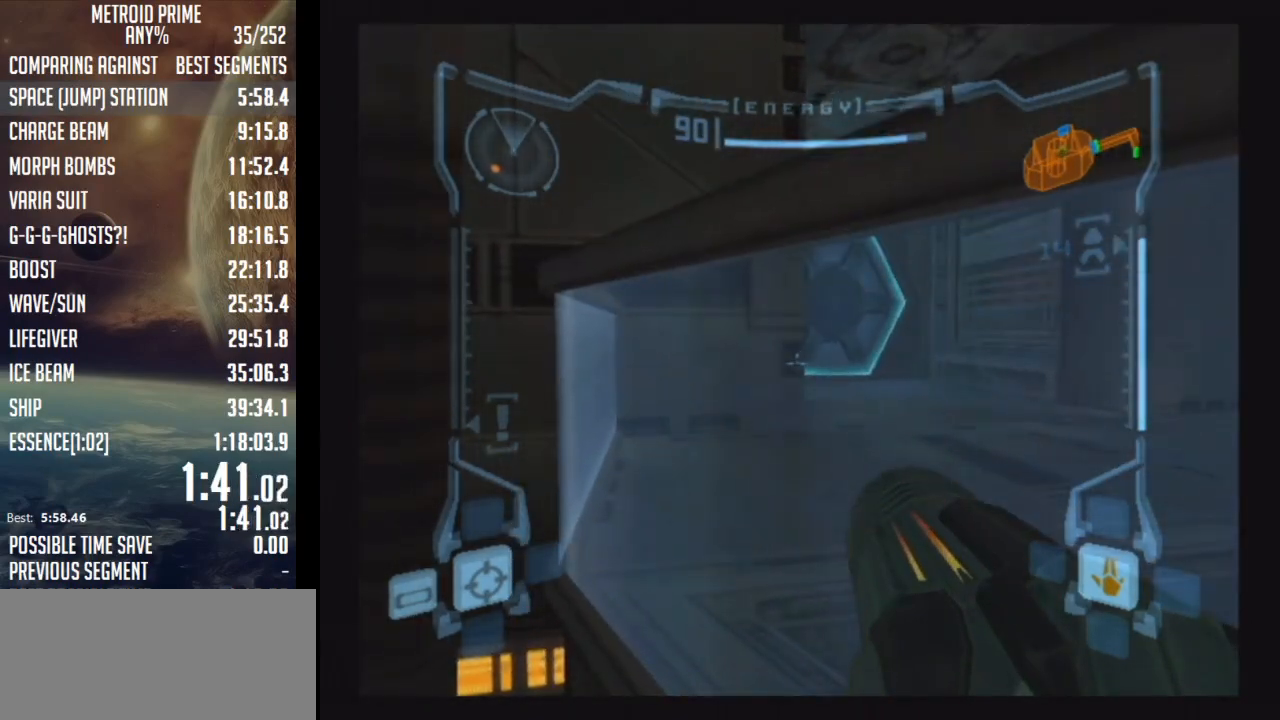
{"buttons": ["L1"], "left_stick": "down-left", "right_stick": "center", "events": [[267, "left_stick", "down-left"]]}
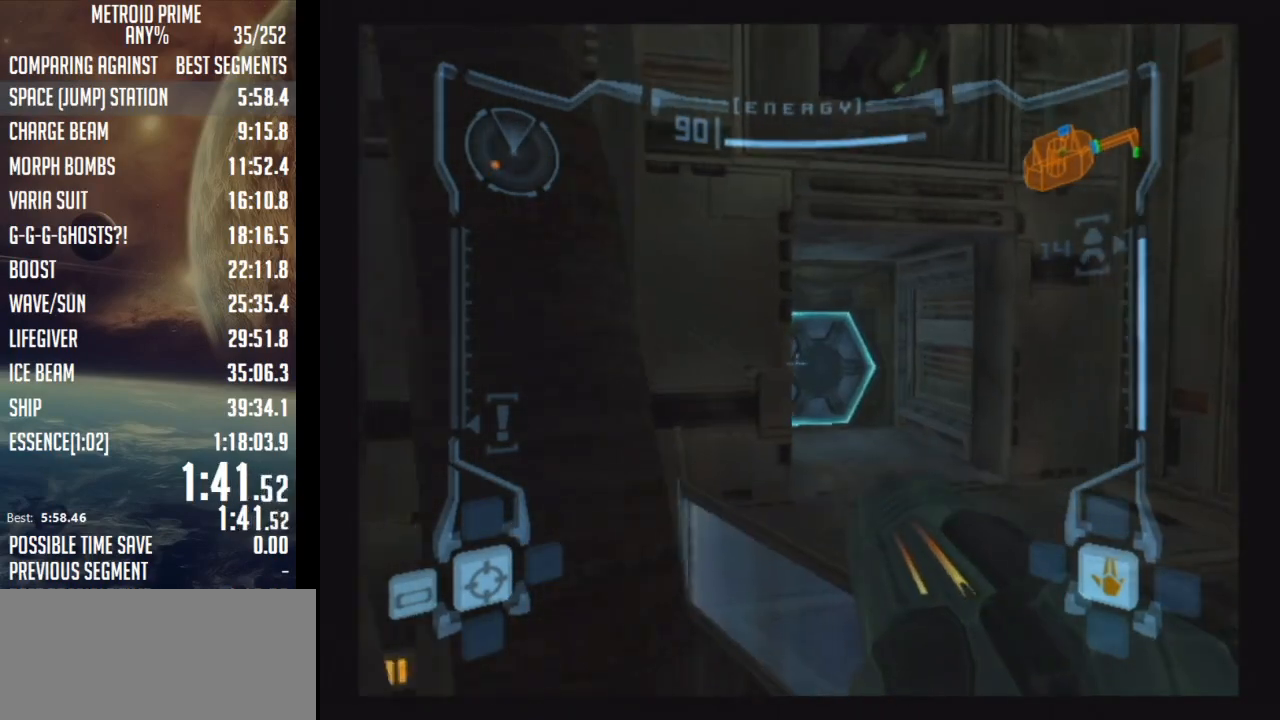
{"buttons": ["X", "L1"], "left_stick": "up", "right_stick": "center", "events": [[83, "left_stick", "up-right"], [117, "B", "down"], [183, "B", "up"], [283, "A", "down"], [400, "X", "down"], [433, "A", "up"], [467, "left_stick", "up"]]}
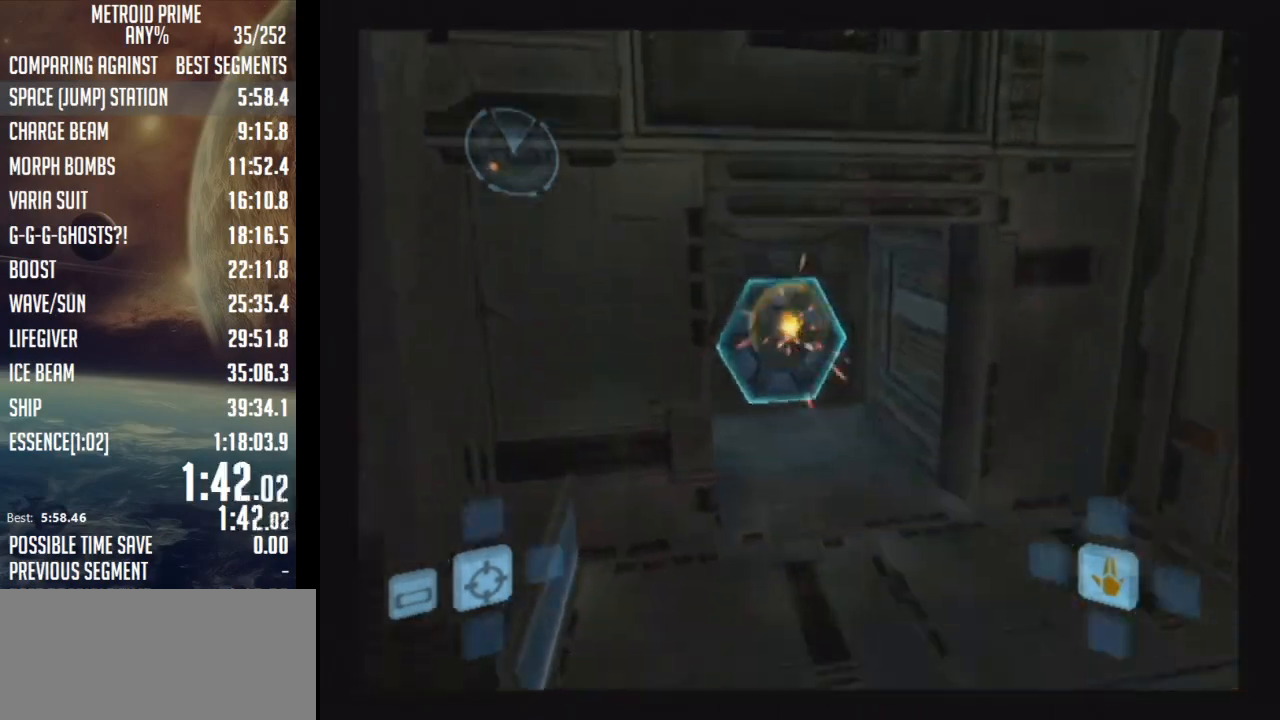
{"buttons": [], "left_stick": "up", "right_stick": "center", "events": [[67, "X", "up"], [83, "L1", "up"]]}
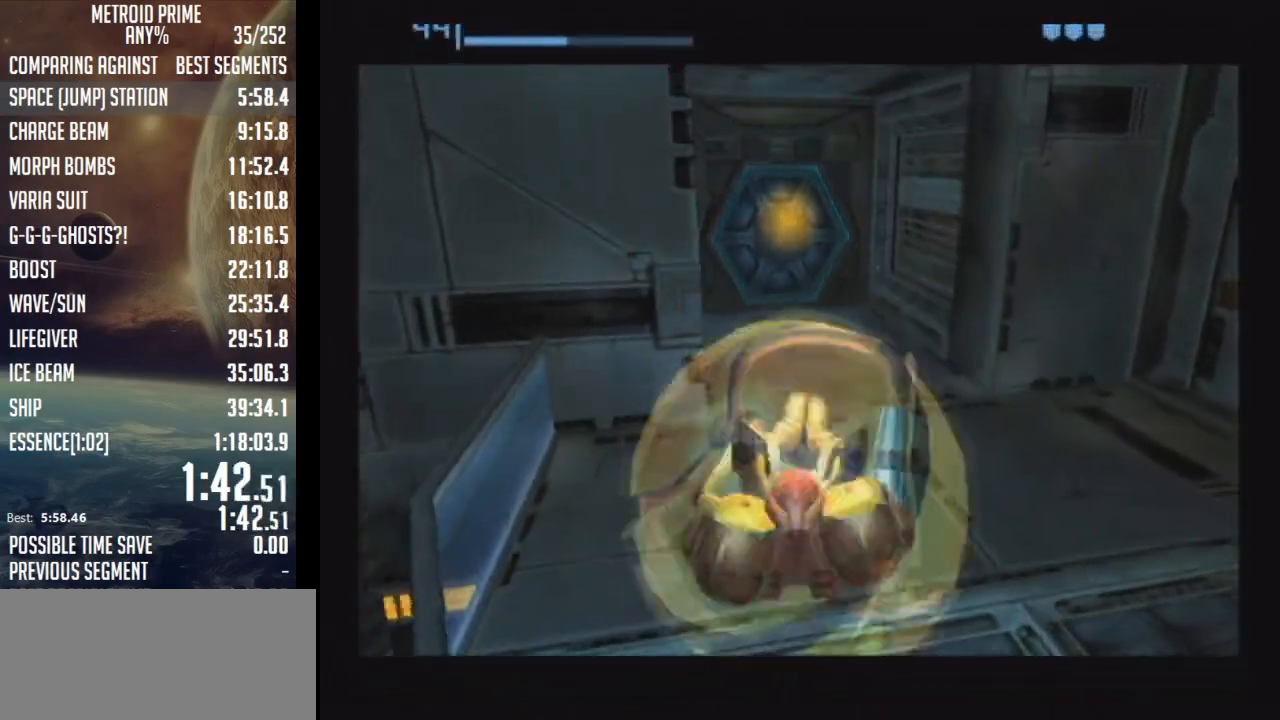
{"buttons": [], "left_stick": "up", "right_stick": "center", "events": []}
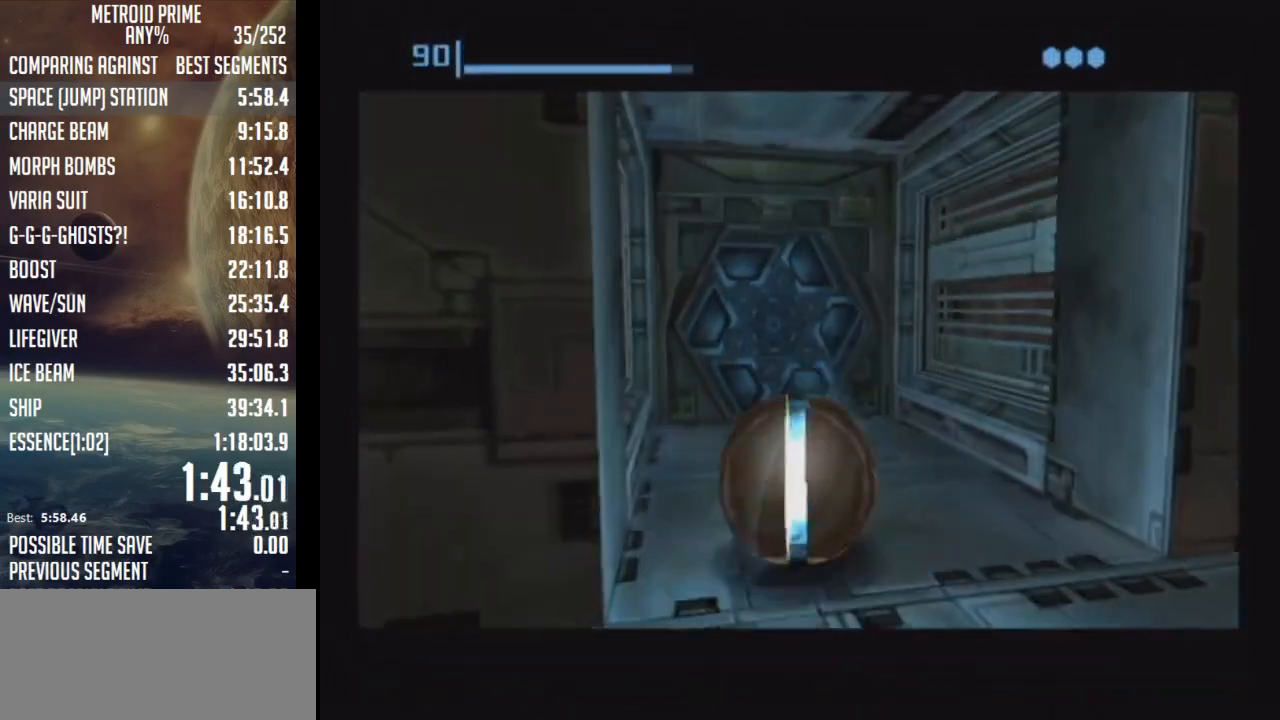
{"buttons": [], "left_stick": "up", "right_stick": "center", "events": []}
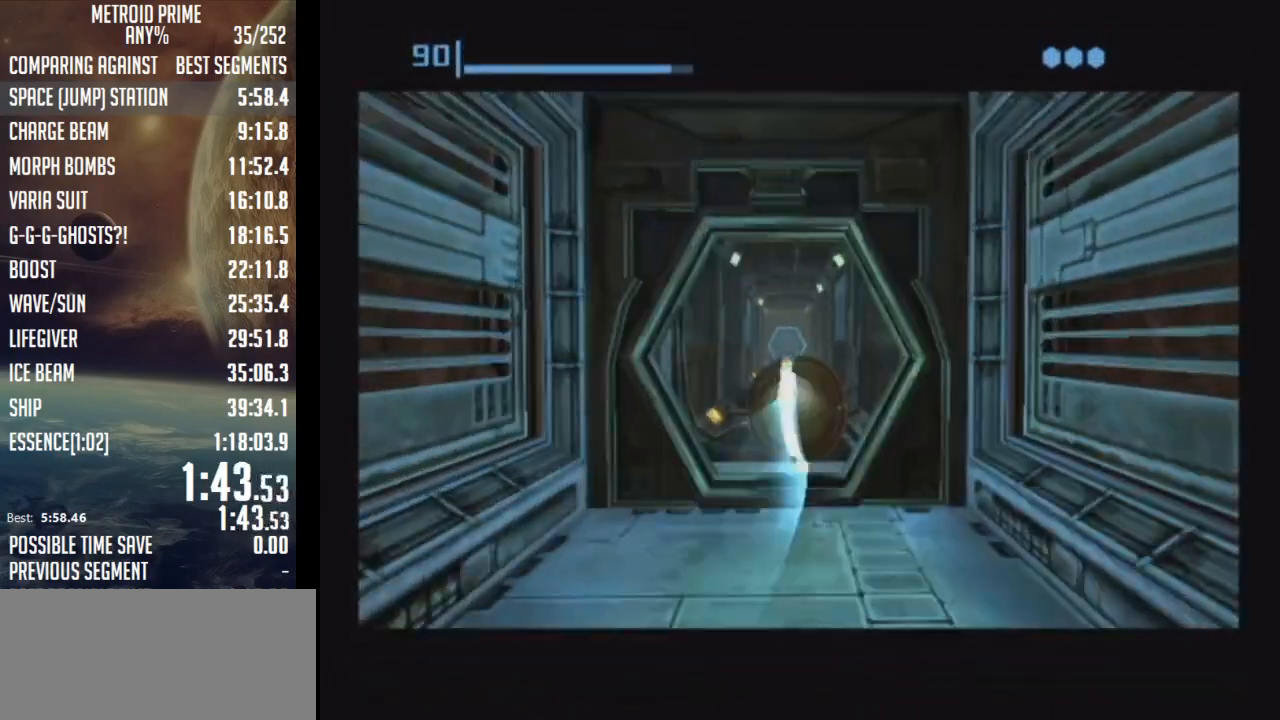
{"buttons": [], "left_stick": "up", "right_stick": "center", "events": []}
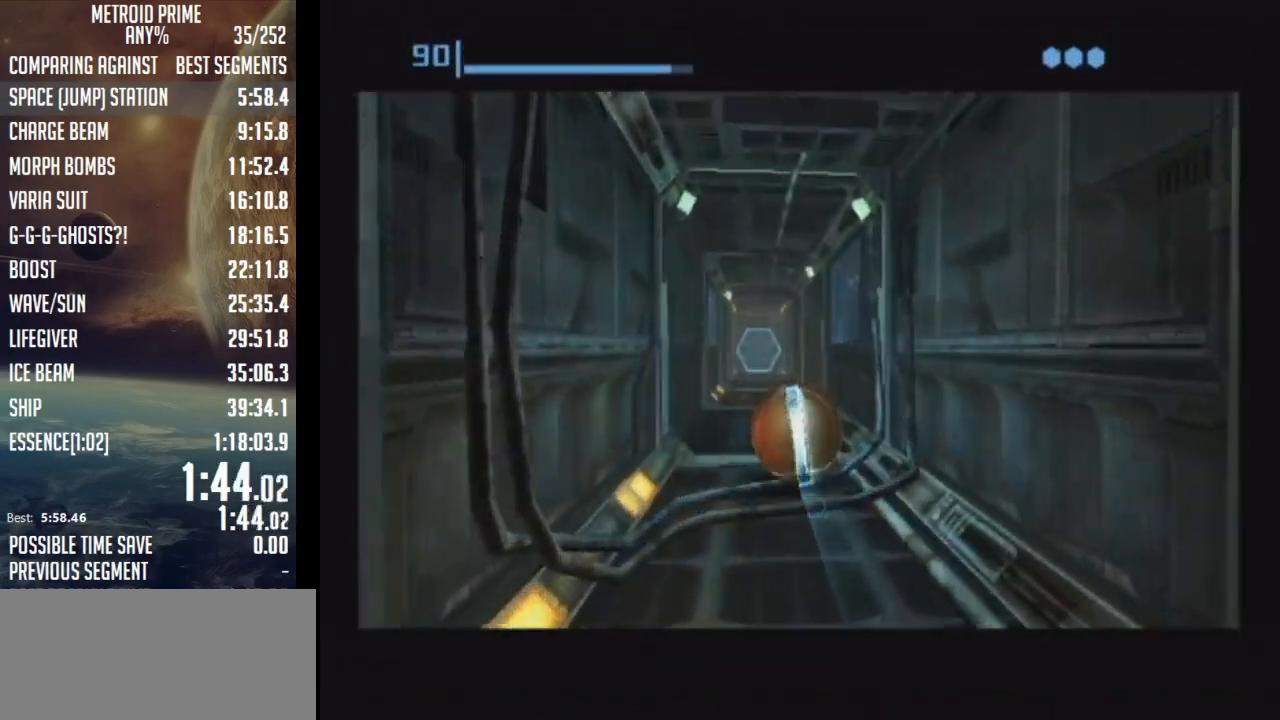
{"buttons": [], "left_stick": "up", "right_stick": "center", "events": []}
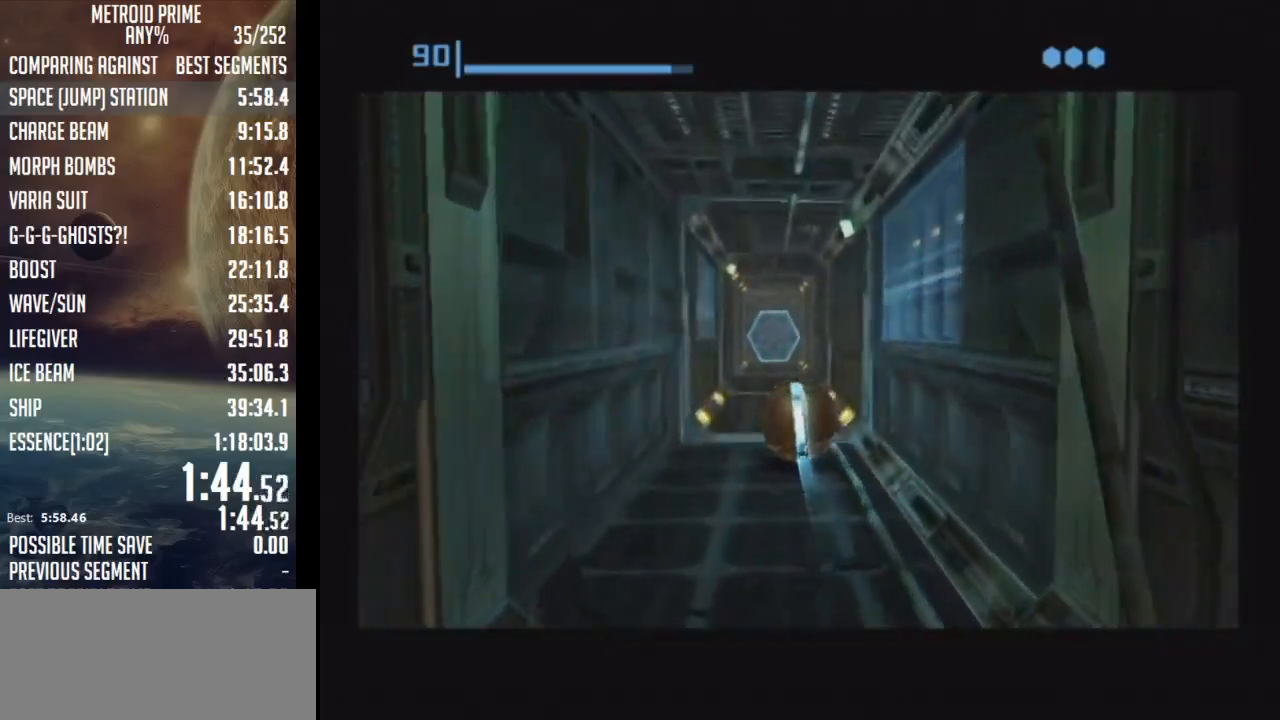
{"buttons": [], "left_stick": "up", "right_stick": "center", "events": []}
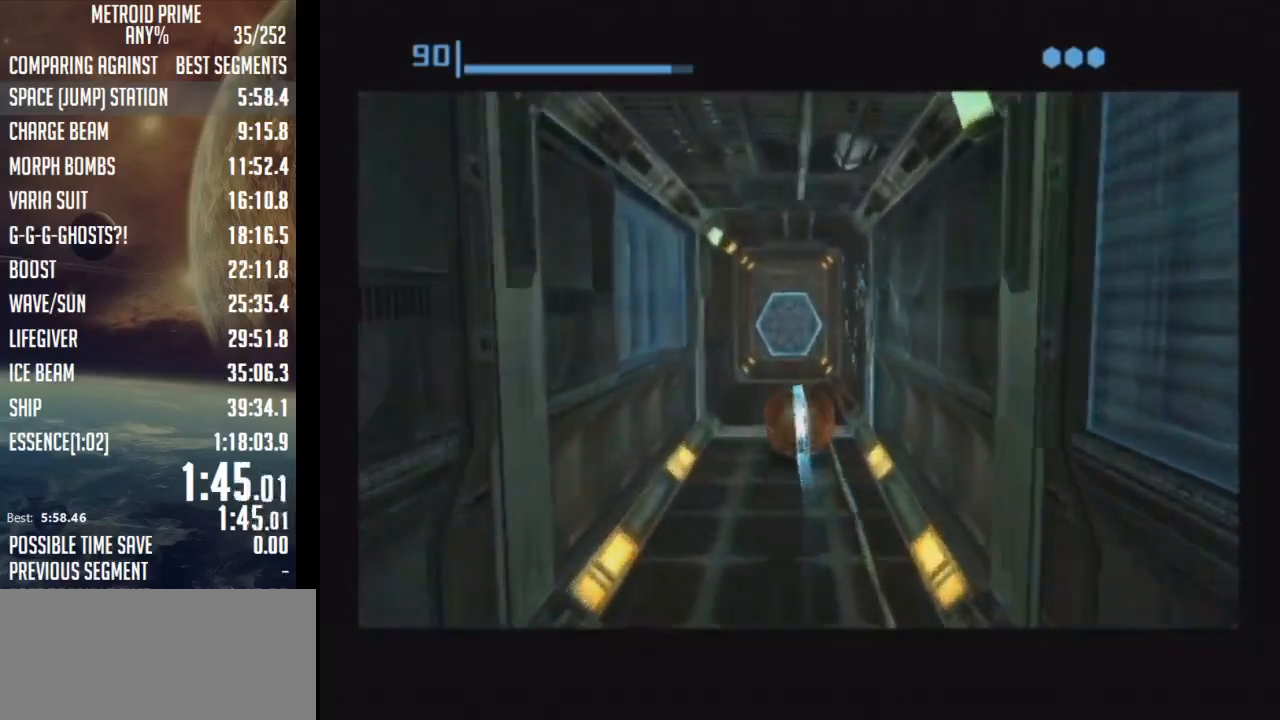
{"buttons": [], "left_stick": "up", "right_stick": "center", "events": [[300, "X", "down"], [383, "X", "up"]]}
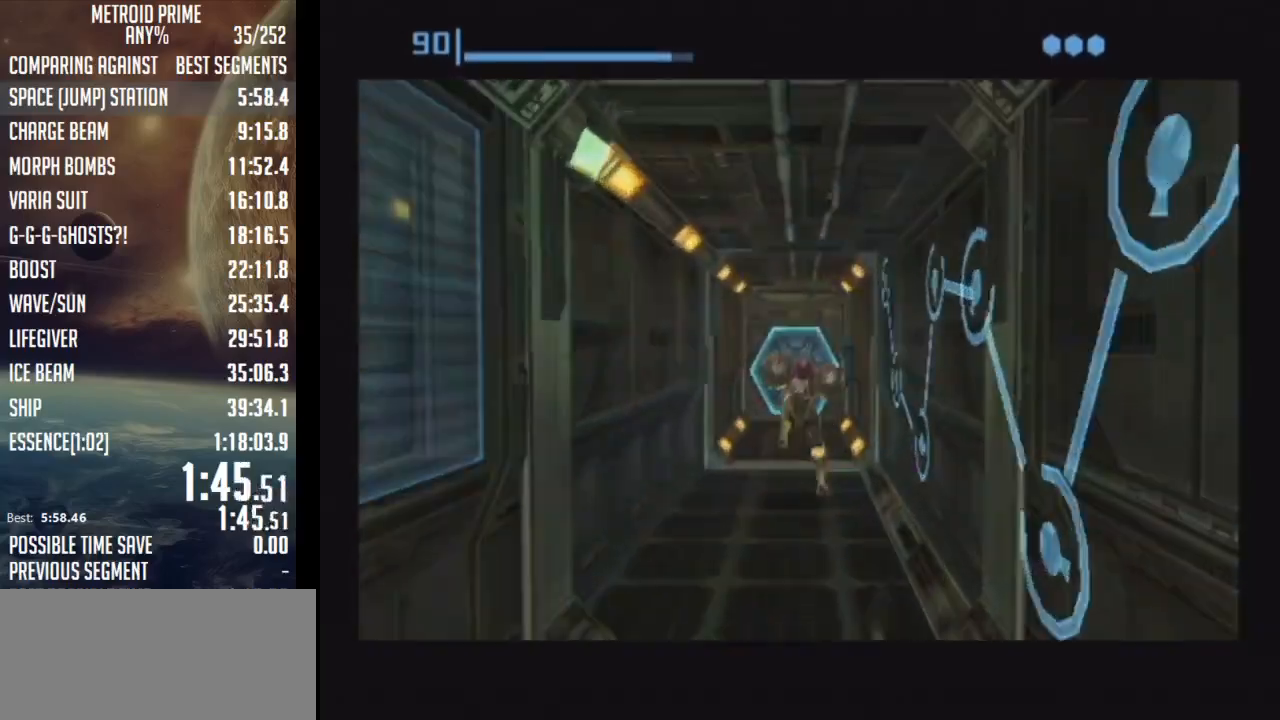
{"buttons": ["A"], "left_stick": "up", "right_stick": "center", "events": [[17, "A", "down"], [83, "A", "up"], [200, "A", "down"], [233, "A", "up"], [317, "A", "down"], [383, "A", "up"], [483, "A", "down"]]}
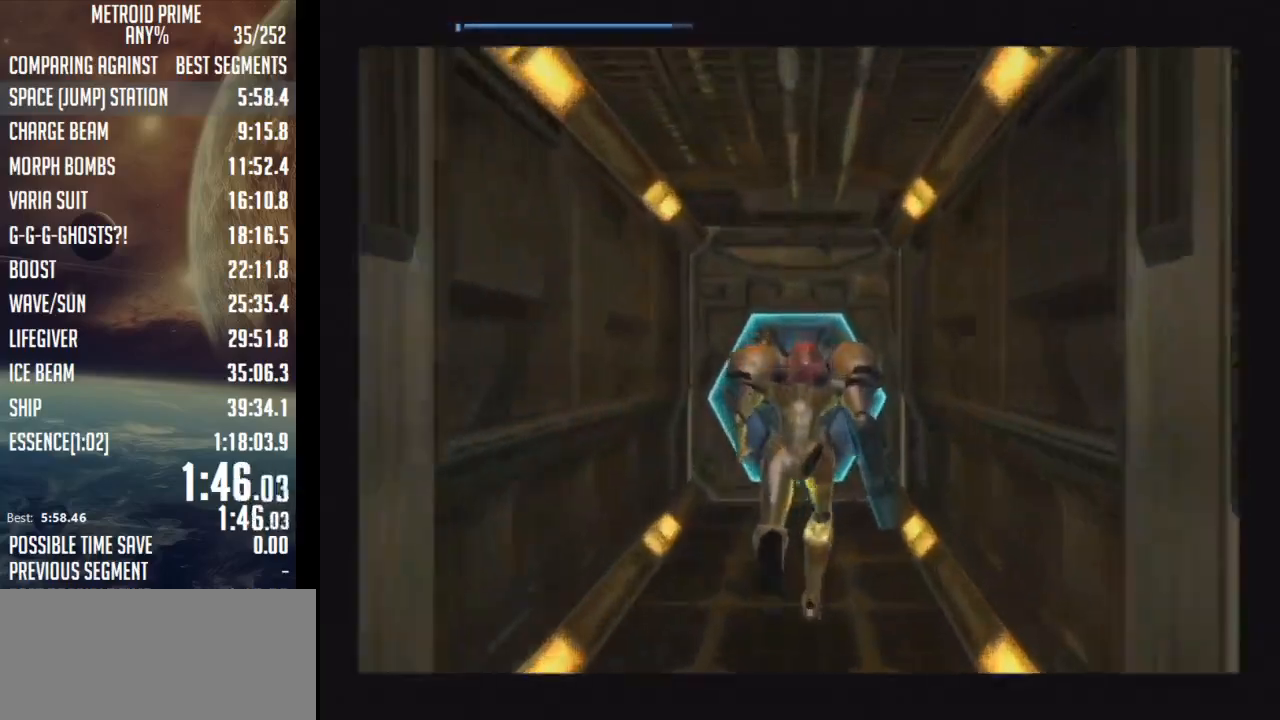
{"buttons": [], "left_stick": "up", "right_stick": "center", "events": [[33, "A", "up"], [133, "A", "down"], [200, "A", "up"], [267, "A", "down"], [333, "A", "up"], [417, "A", "down"], [483, "A", "up"]]}
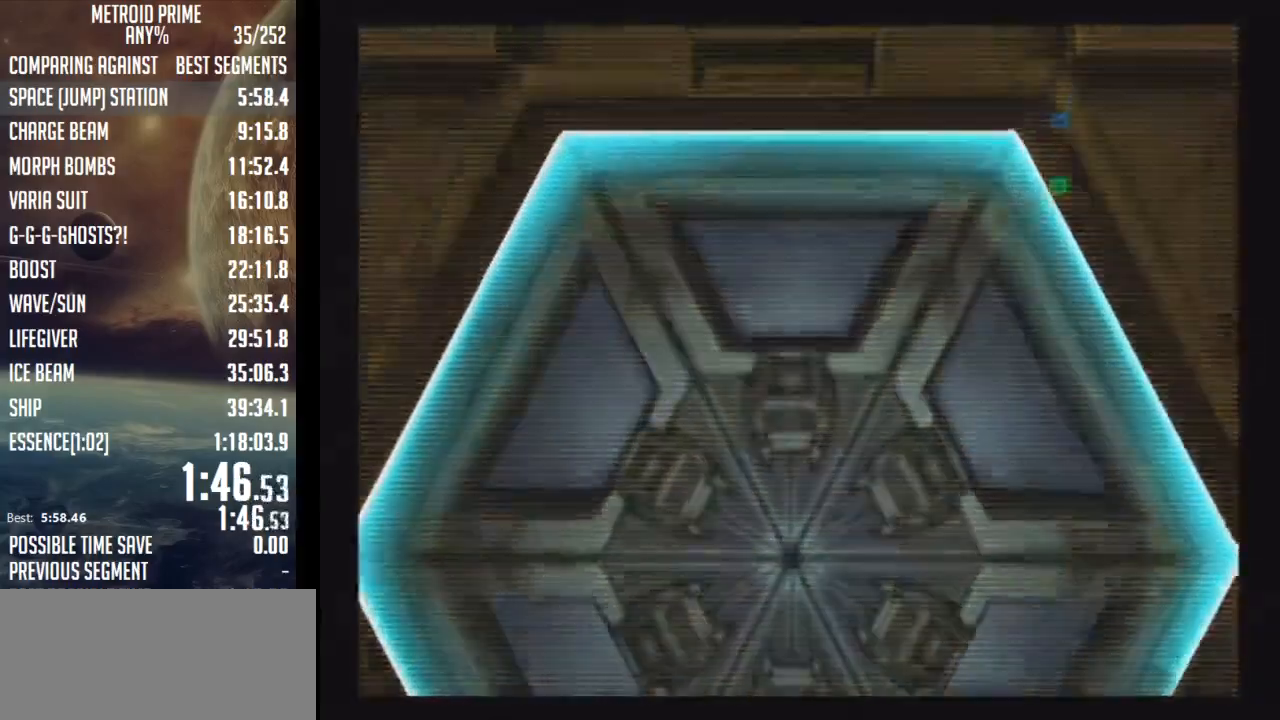
{"buttons": [], "left_stick": "right", "right_stick": "center", "events": [[33, "A", "down"], [133, "A", "up"], [233, "A", "down"], [250, "A", "up"], [333, "left_stick", "right"]]}
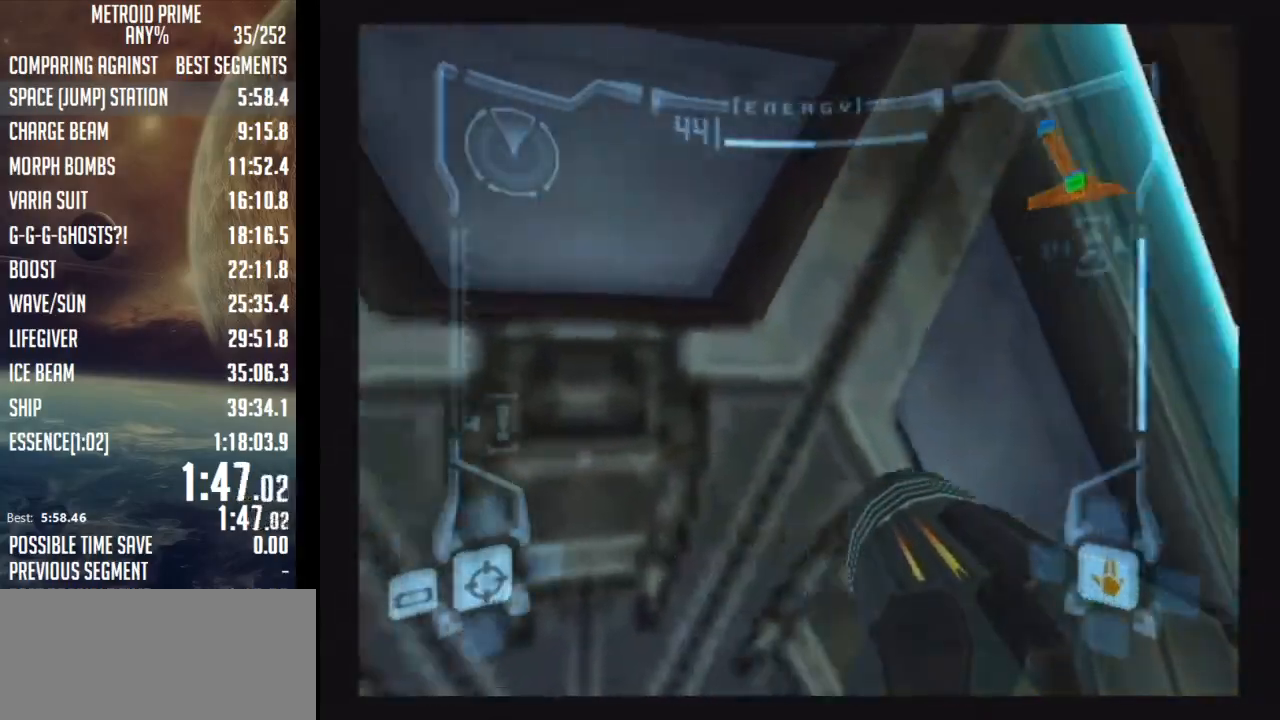
{"buttons": ["DPAD_LEFT"], "left_stick": "right", "right_stick": "center", "events": [[133, "A", "down"], [133, "left_stick", "center"], [200, "A", "up"], [317, "left_stick", "right"], [500, "DPAD_LEFT", "down"]]}
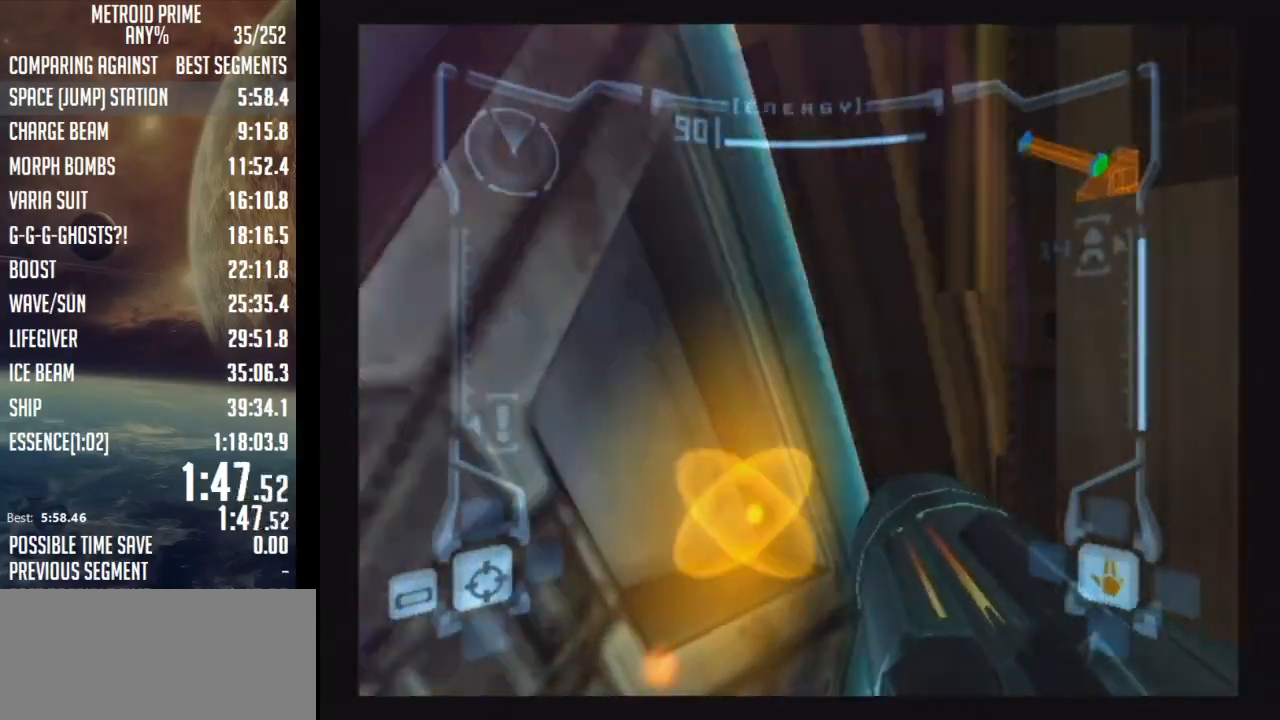
{"buttons": [], "left_stick": "center", "right_stick": "center", "events": [[133, "DPAD_LEFT", "up"], [133, "left_stick", "center"], [383, "left_stick", "left"], [500, "left_stick", "center"]]}
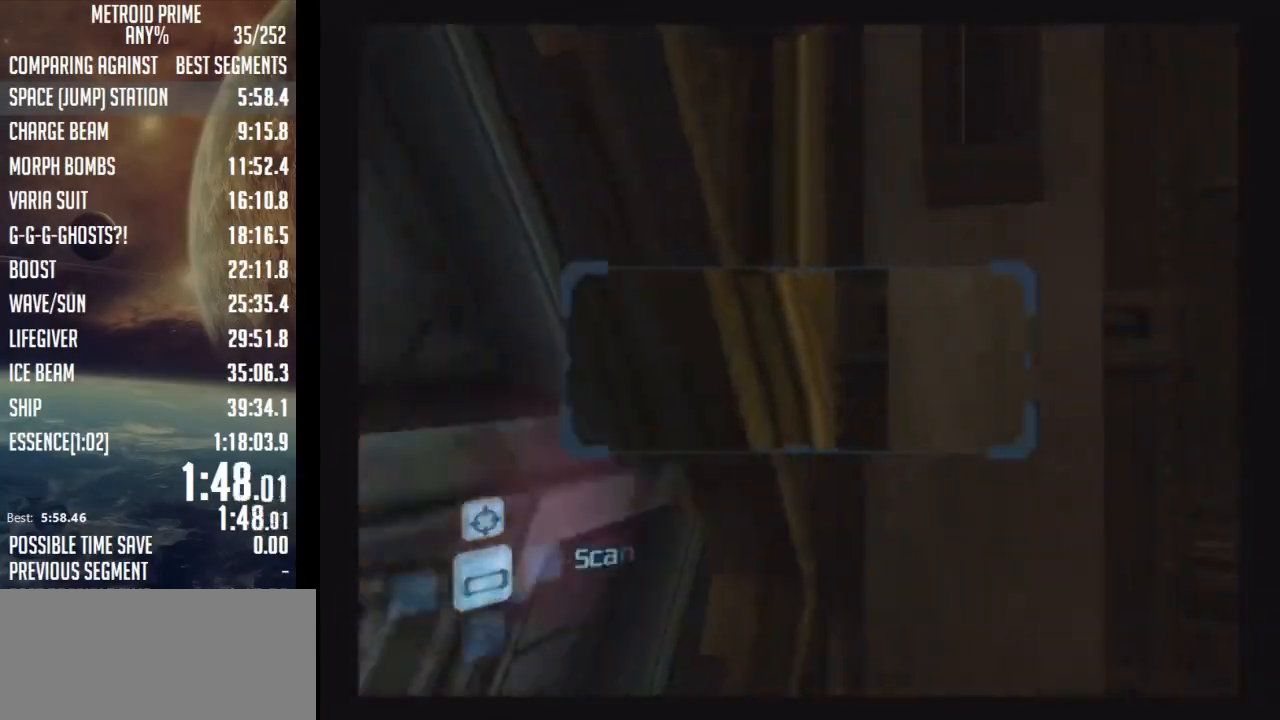
{"buttons": ["L1"], "left_stick": "left", "right_stick": "center", "events": [[333, "L1", "down"], [350, "left_stick", "left"]]}
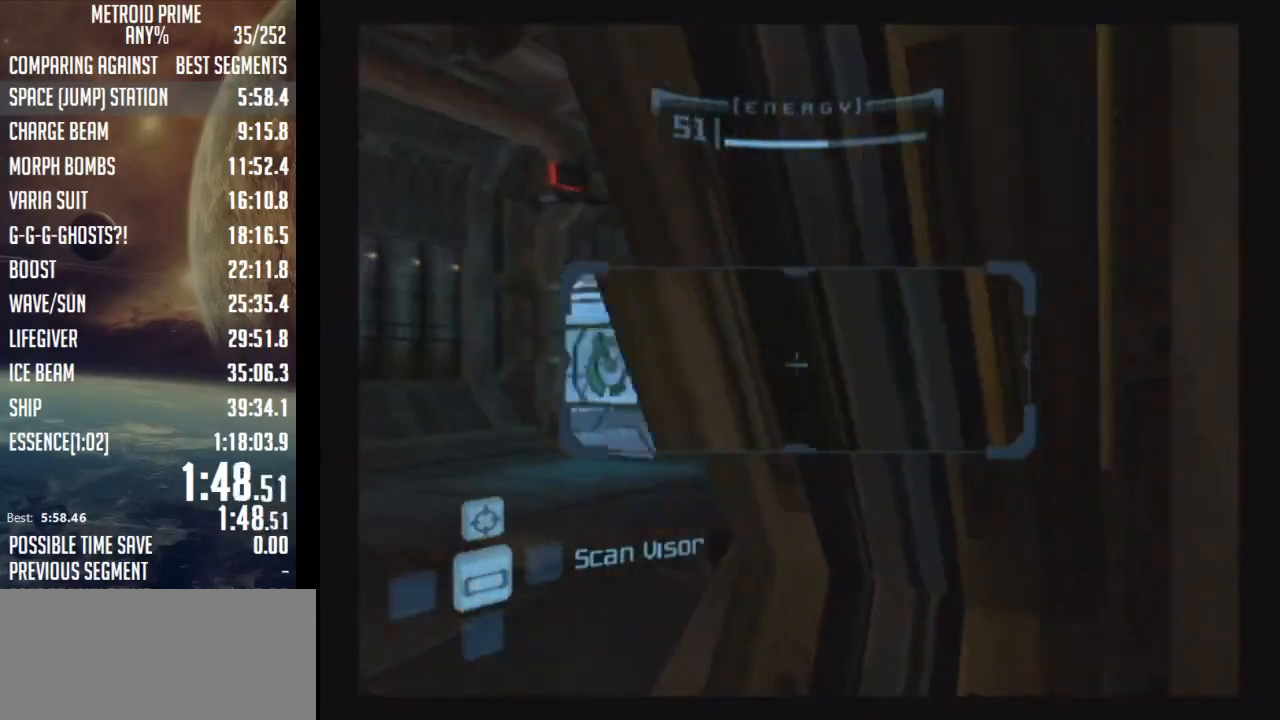
{"buttons": ["L1"], "left_stick": "up-left", "right_stick": "center", "events": [[67, "left_stick", "up-left"], [250, "B", "down"], [317, "B", "up"], [417, "B", "down"], [483, "B", "up"]]}
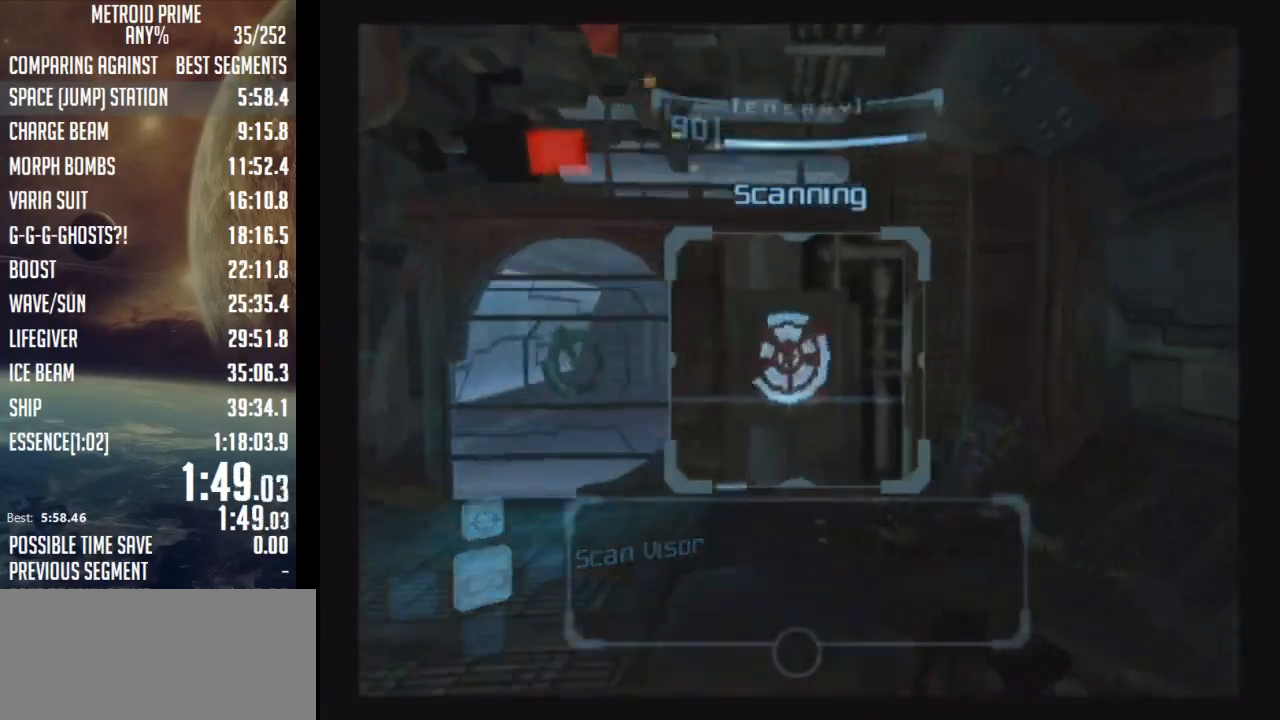
{"buttons": ["L1"], "left_stick": "up-left", "right_stick": "center", "events": []}
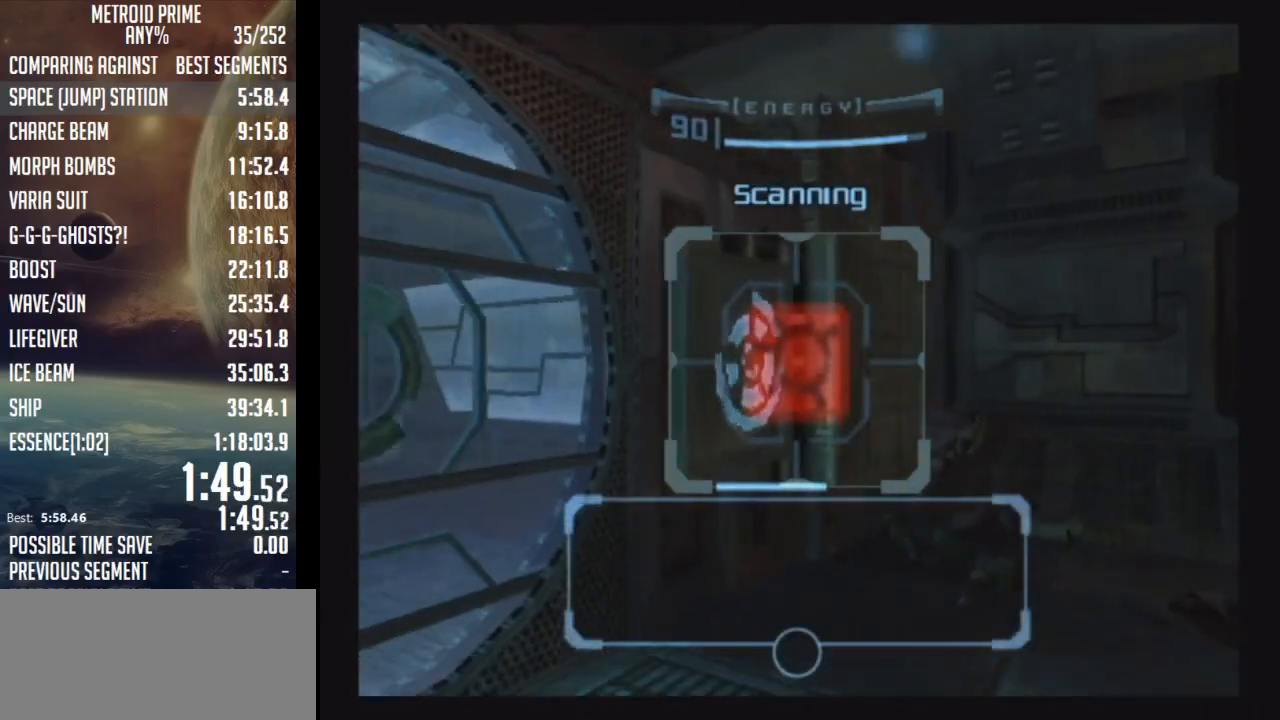
{"buttons": ["R1"], "left_stick": "up-right", "right_stick": "center", "events": [[167, "left_stick", "left"], [450, "R1", "down"], [483, "L1", "up"], [483, "left_stick", "up-right"]]}
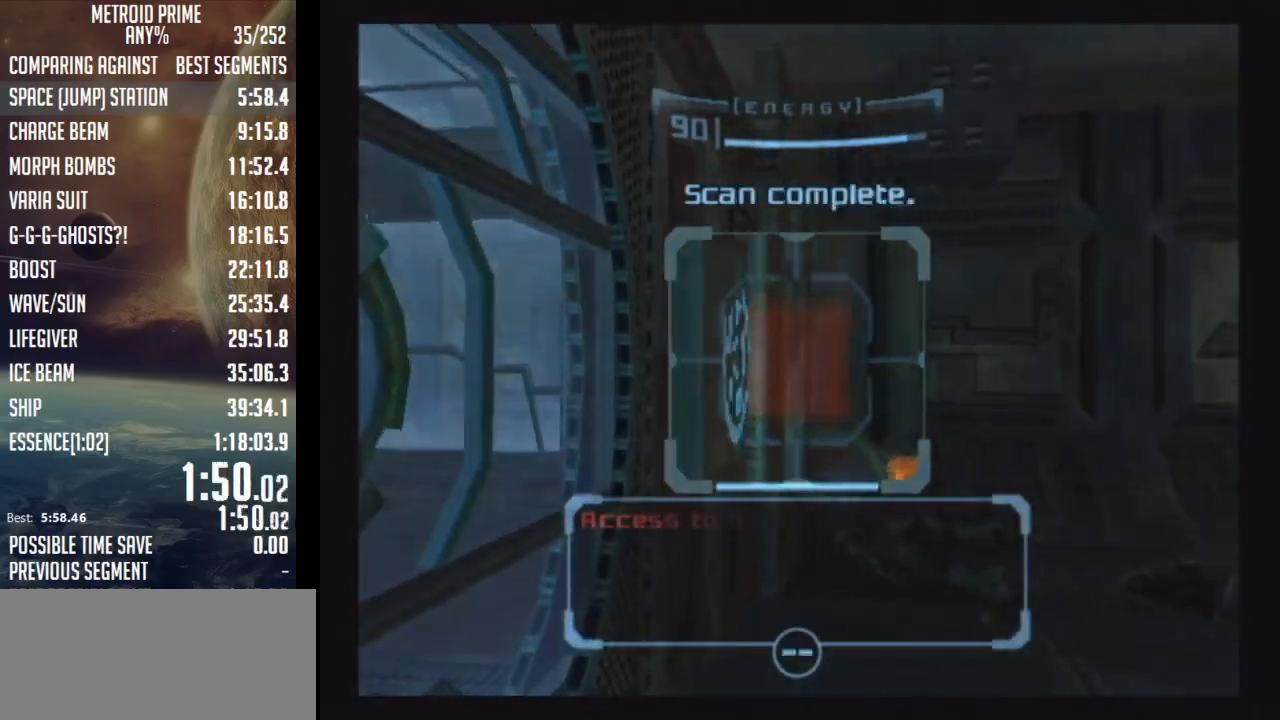
{"buttons": ["B", "L1"], "left_stick": "down-left", "right_stick": "center", "events": [[100, "L1", "down"], [100, "R1", "up"], [133, "left_stick", "up"], [350, "B", "down"], [383, "left_stick", "down-left"], [417, "B", "up"], [467, "B", "down"]]}
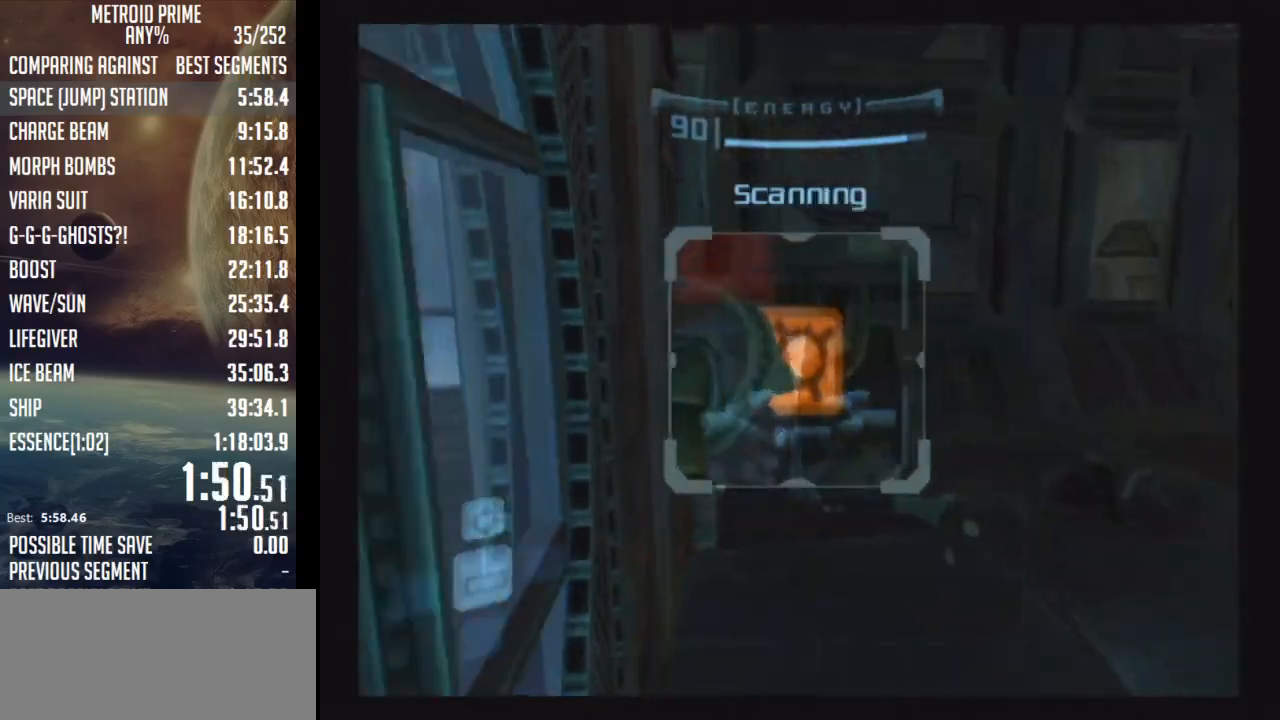
{"buttons": ["L1"], "left_stick": "down-left", "right_stick": "center", "events": [[50, "B", "up"], [100, "L1", "up"], [233, "L1", "down"]]}
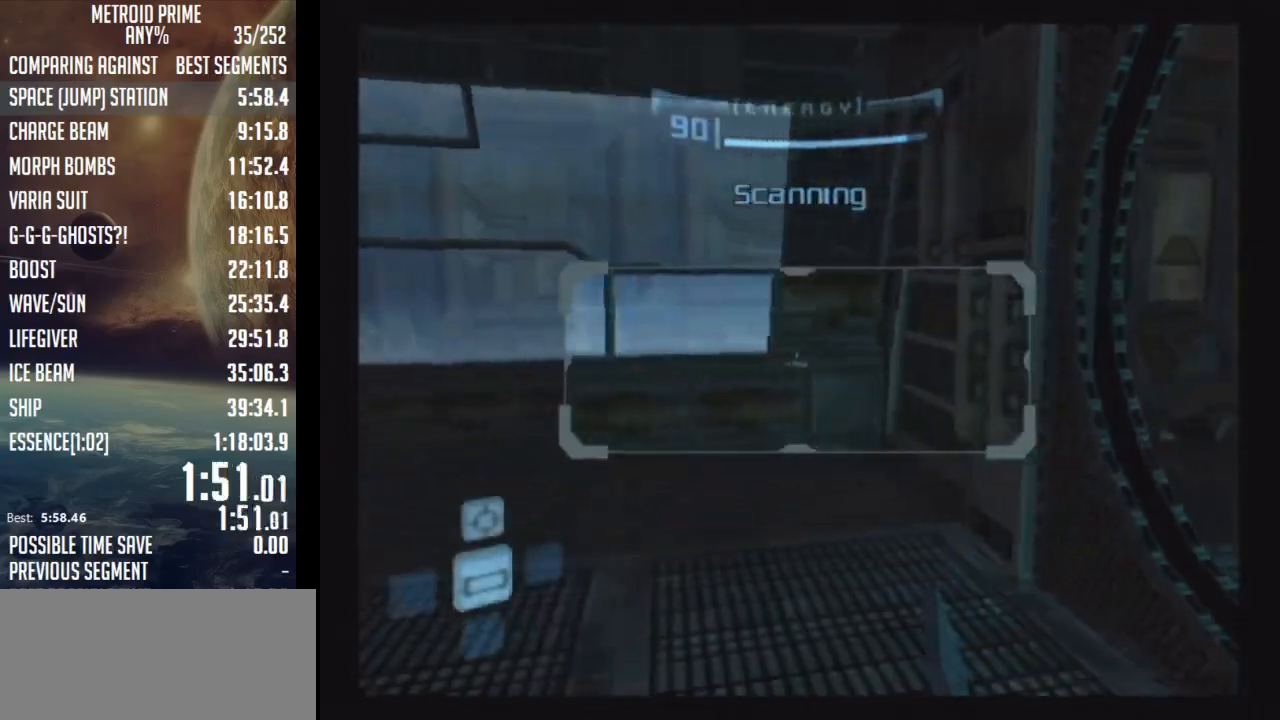
{"buttons": ["L1"], "left_stick": "center", "right_stick": "center", "events": [[17, "left_stick", "left"], [200, "A", "down"], [250, "A", "up"], [350, "A", "down"], [417, "A", "up"], [467, "left_stick", "center"]]}
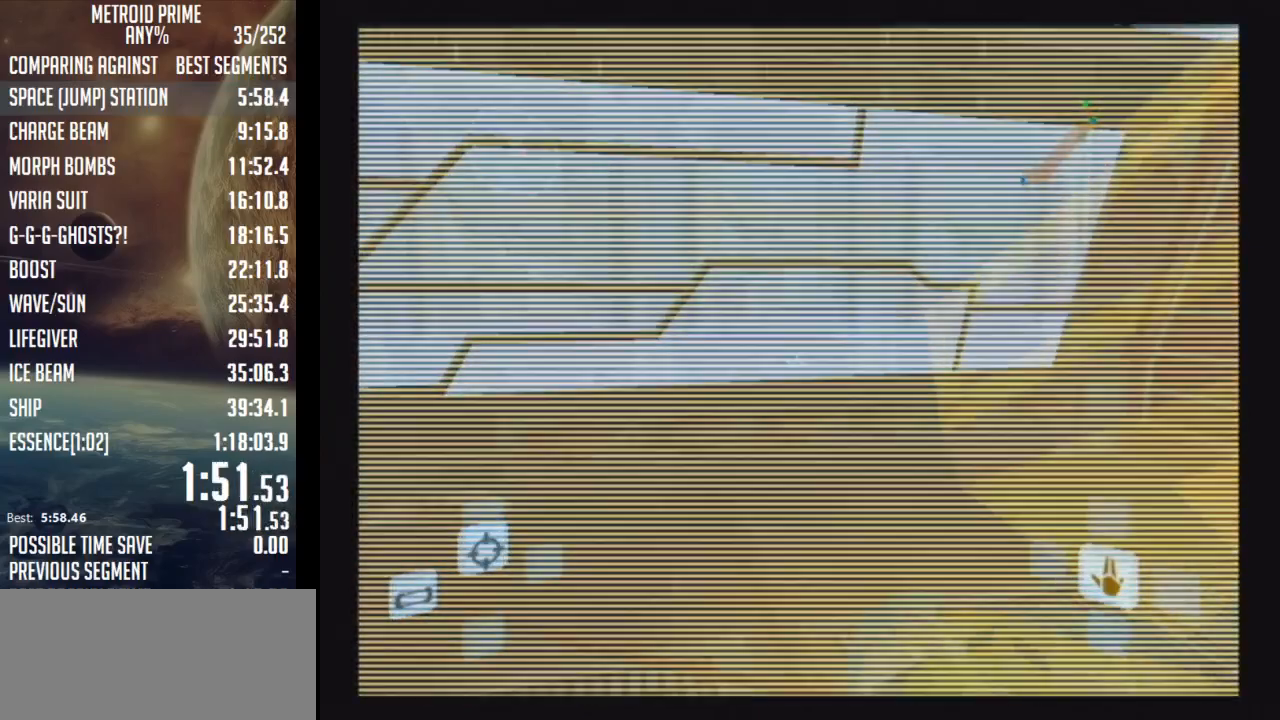
{"buttons": [], "left_stick": "left", "right_stick": "center", "events": [[17, "L1", "up"], [167, "left_stick", "up-left"], [350, "left_stick", "left"]]}